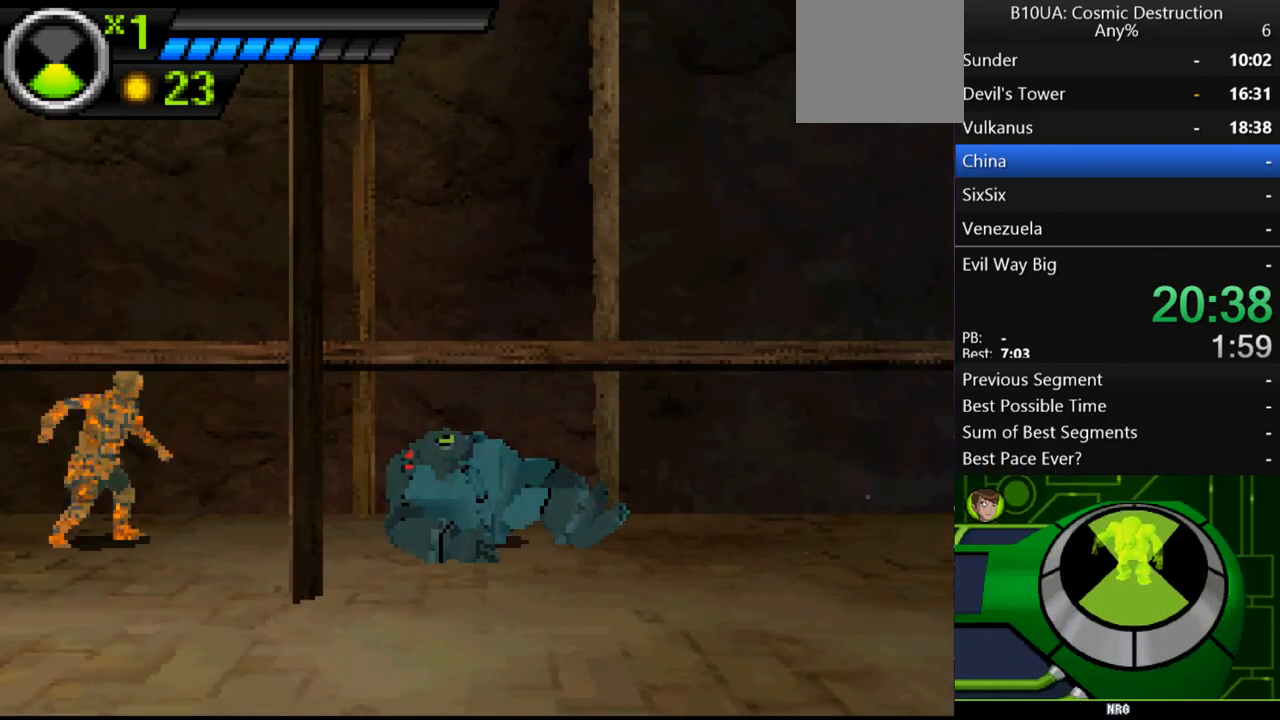
Gameplay with a controller (Xbox layout); each line is a JSON object with the inputs held at the frame after it. "events" lists button and stick changes between this image and that frame as [ms after this image, input, new state], when the widget could be followed in between. Not read: L3 R3.
{"buttons": [], "left_stick": "right", "right_stick": "center", "events": [[67, "A", "down"], [167, "A", "up"], [233, "A", "down"], [333, "A", "up"], [433, "A", "down"], [500, "A", "up"]]}
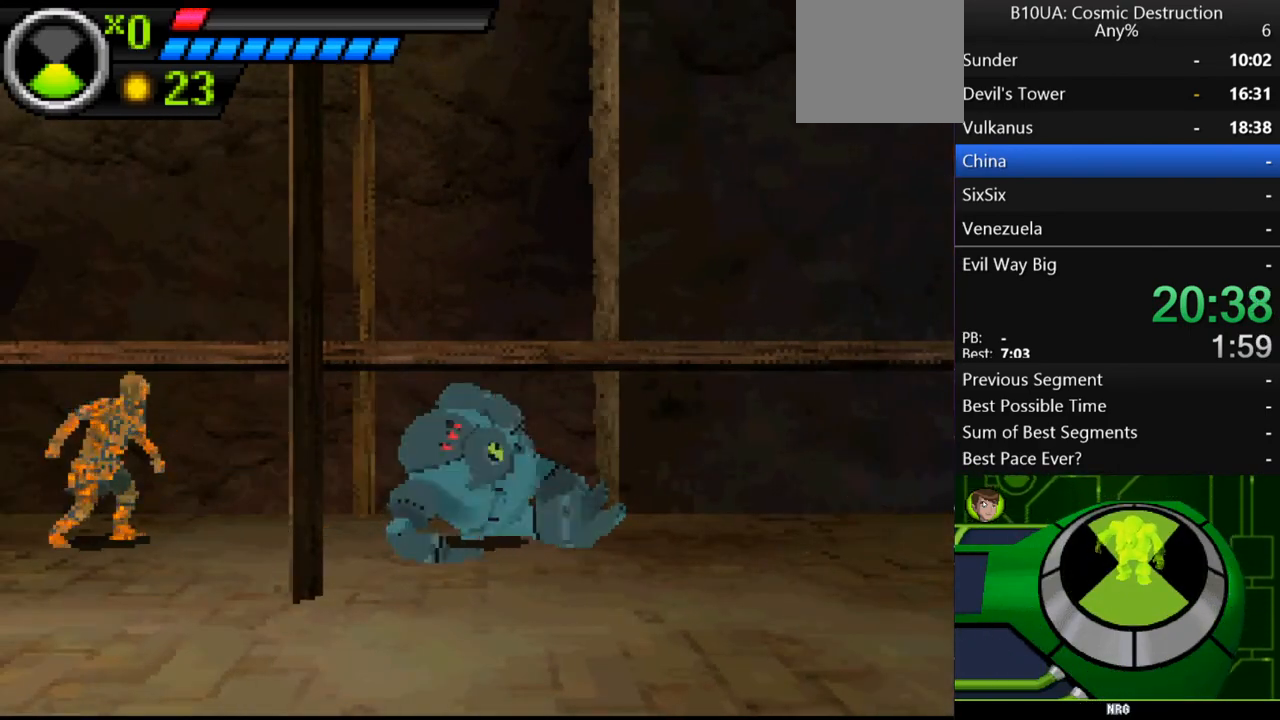
{"buttons": [], "left_stick": "right", "right_stick": "center", "events": [[233, "A", "down"], [300, "A", "up"]]}
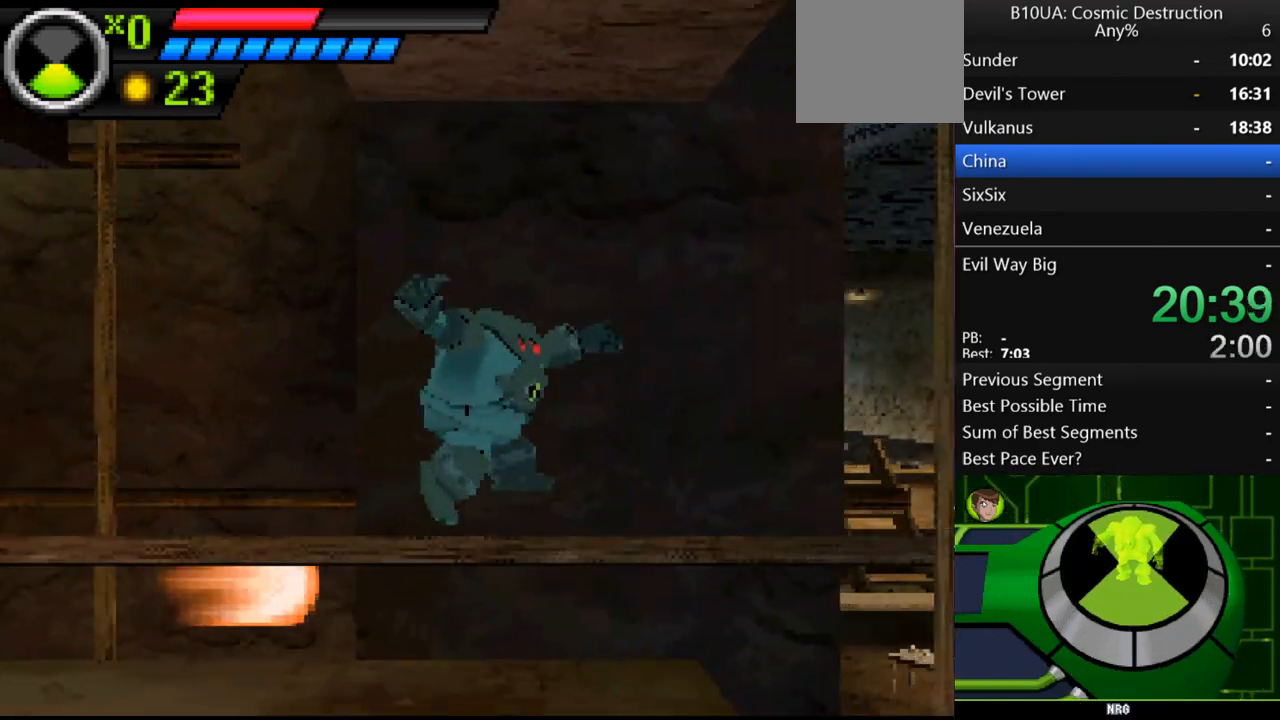
{"buttons": [], "left_stick": "right", "right_stick": "center", "events": []}
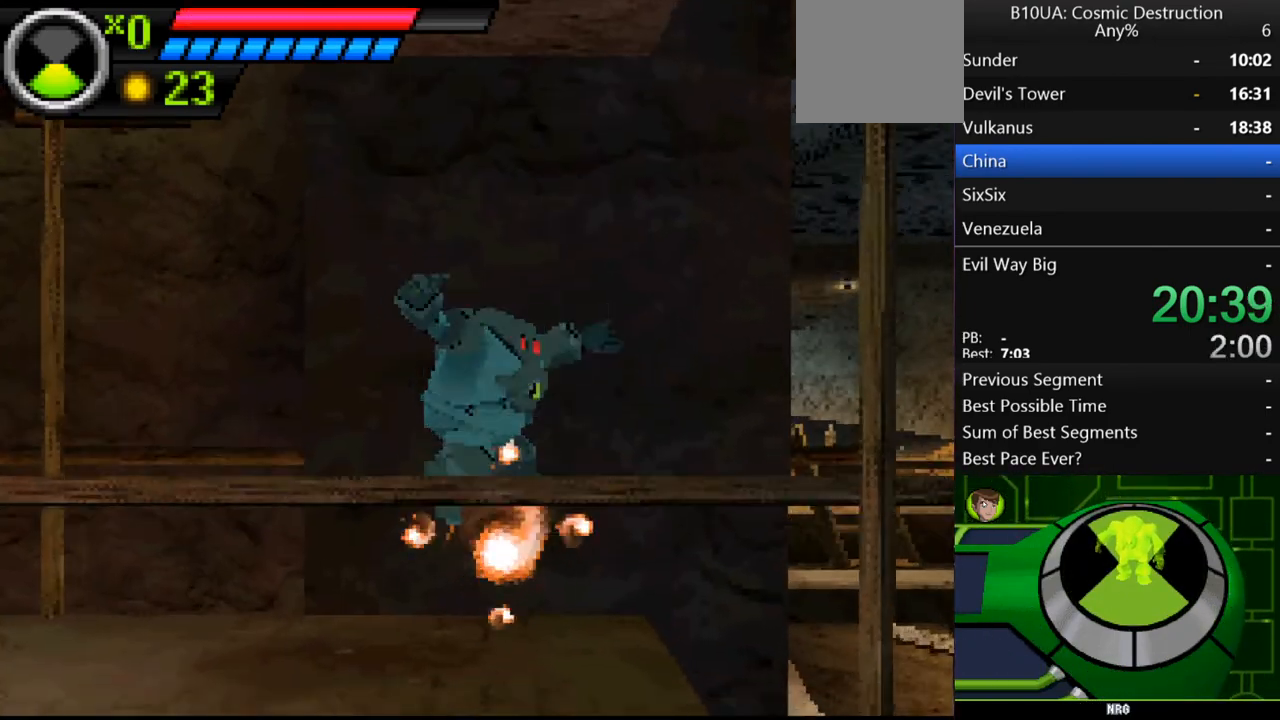
{"buttons": [], "left_stick": "right", "right_stick": "center", "events": []}
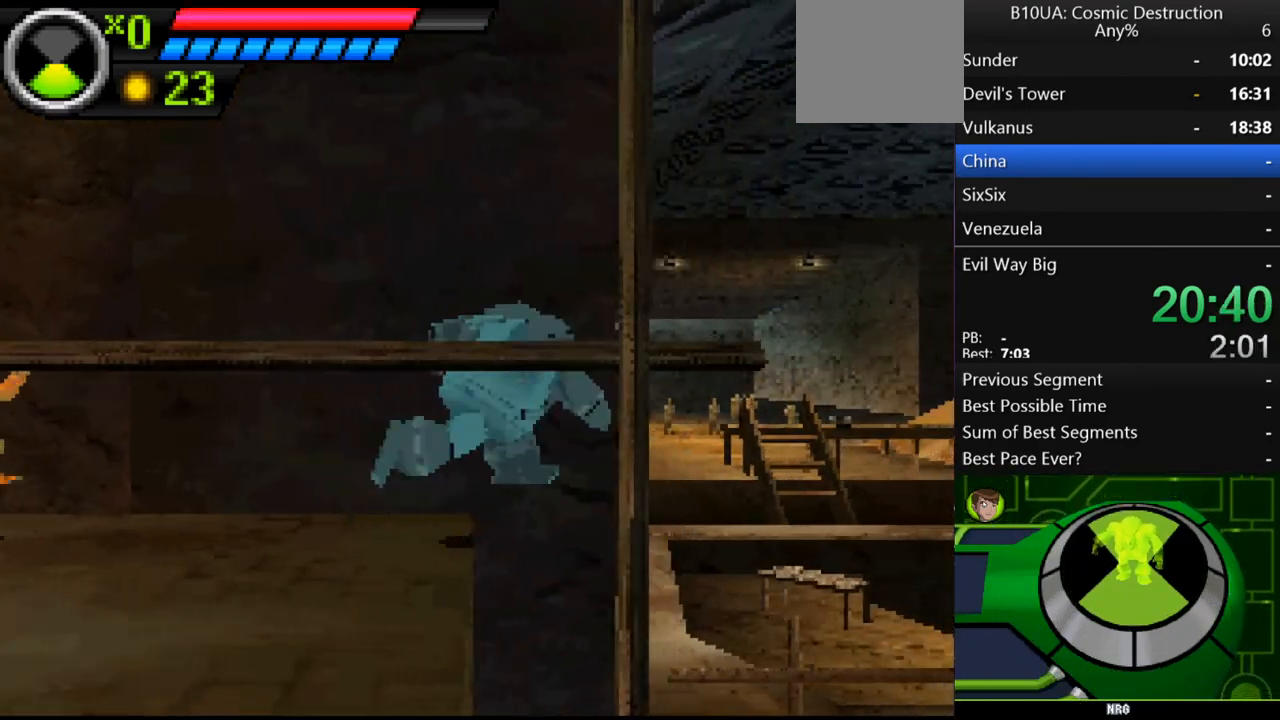
{"buttons": ["A"], "left_stick": "right", "right_stick": "center", "events": [[33, "A", "down"]]}
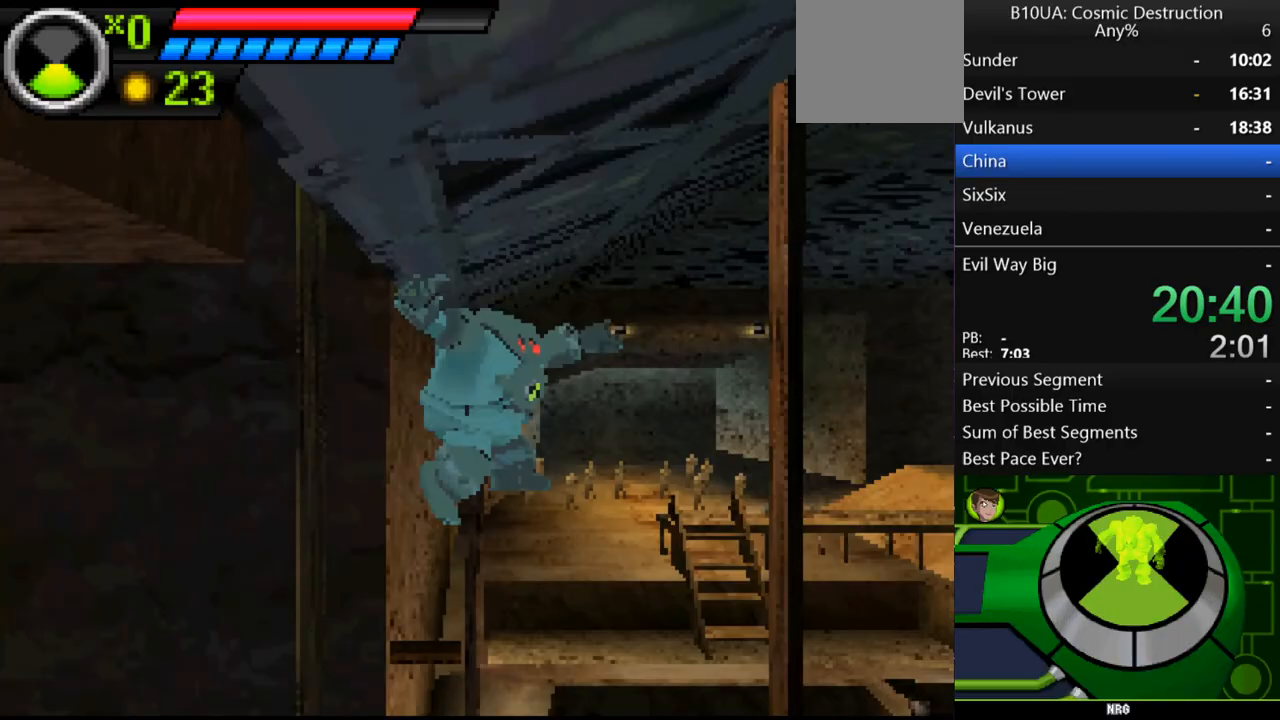
{"buttons": [], "left_stick": "right", "right_stick": "center", "events": [[100, "A", "up"]]}
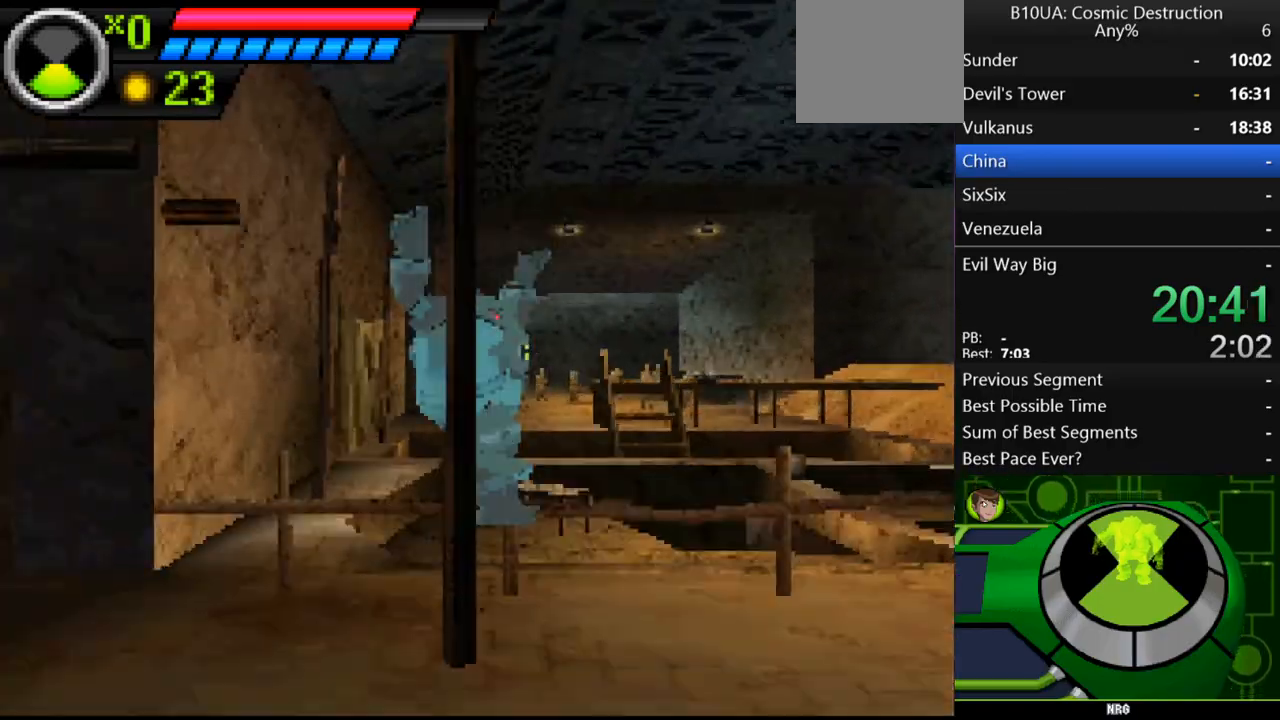
{"buttons": ["A"], "left_stick": "right", "right_stick": "center", "events": [[233, "A", "down"]]}
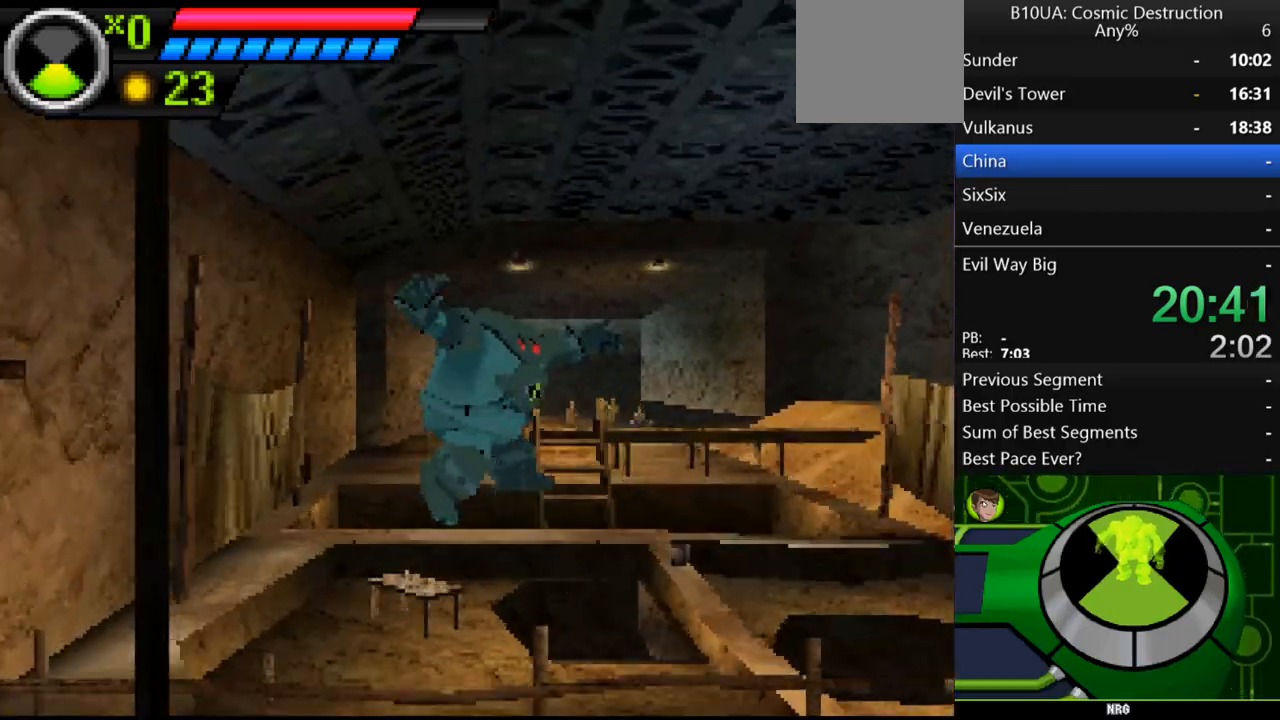
{"buttons": [], "left_stick": "right", "right_stick": "center", "events": [[367, "A", "up"]]}
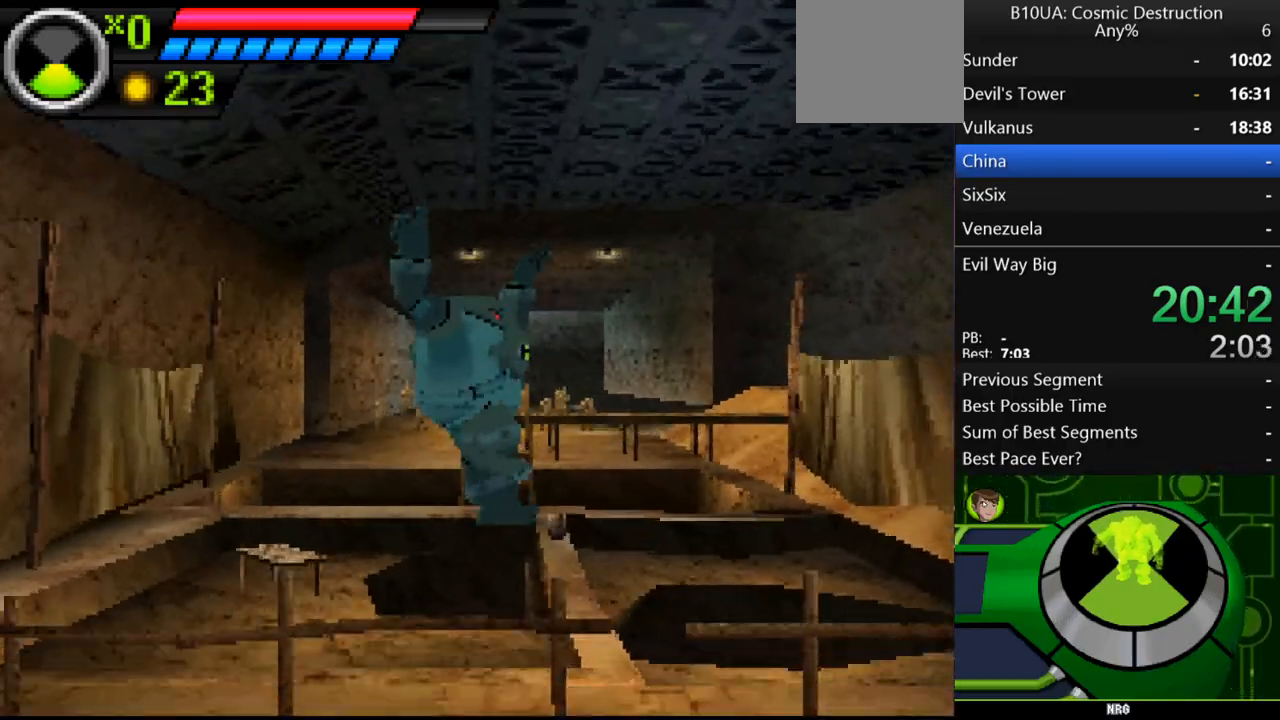
{"buttons": [], "left_stick": "right", "right_stick": "center", "events": []}
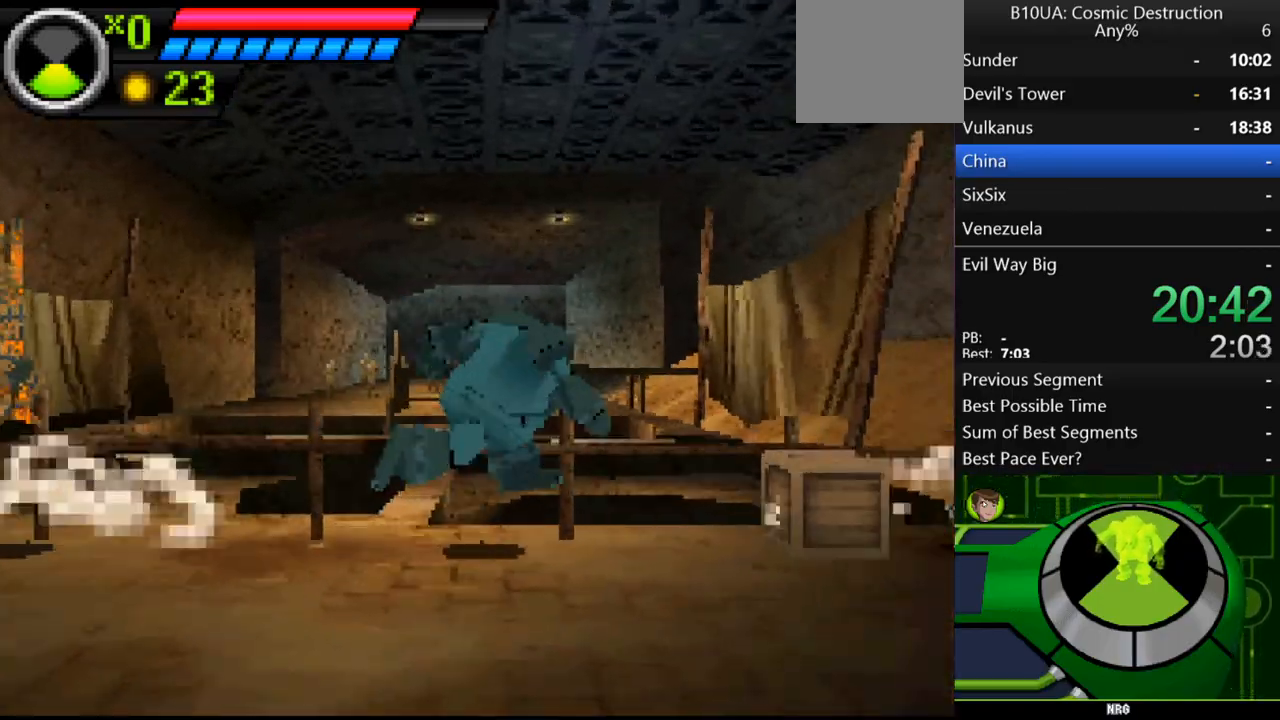
{"buttons": [], "left_stick": "right", "right_stick": "center", "events": []}
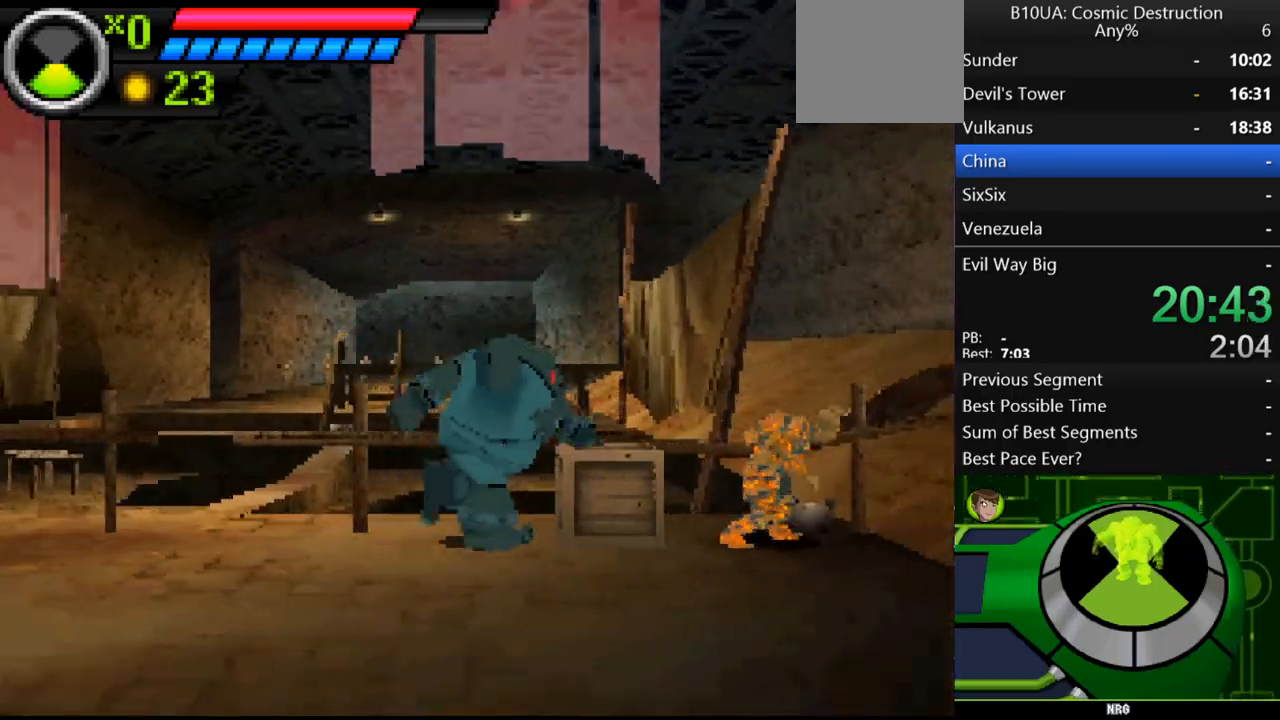
{"buttons": ["A"], "left_stick": "right", "right_stick": "center"}
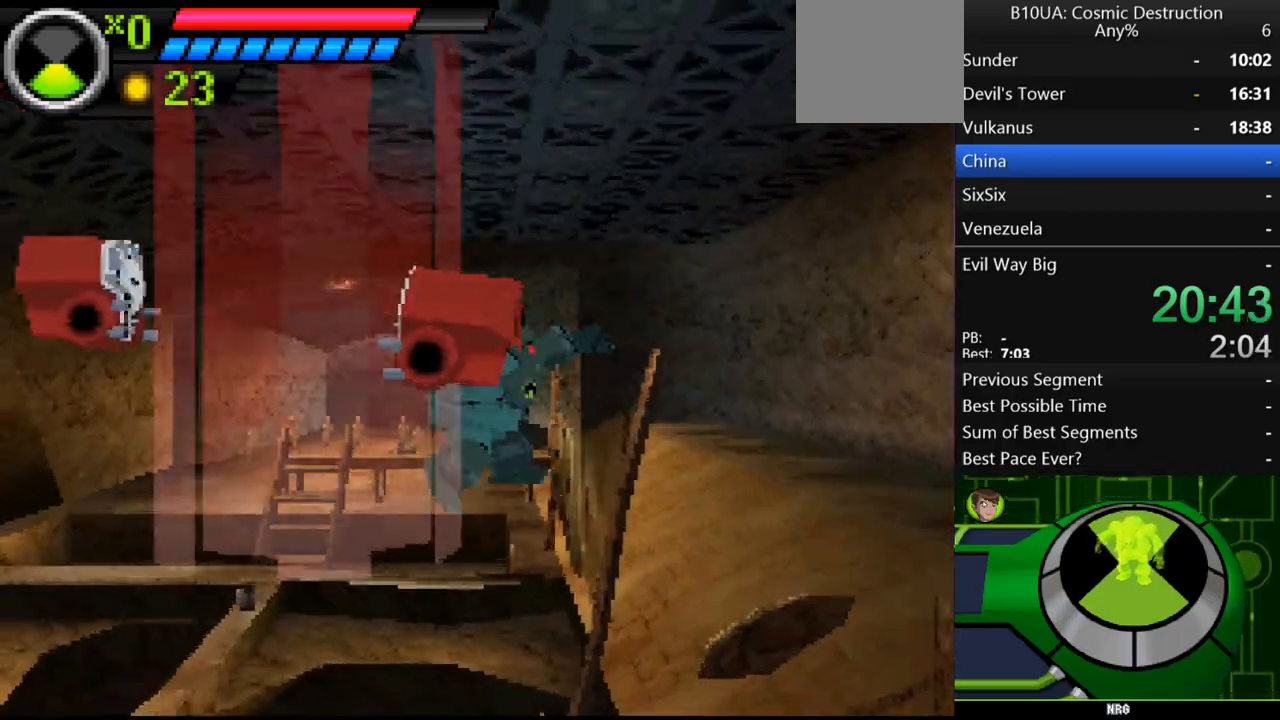
{"buttons": [], "left_stick": "up-left", "right_stick": "center", "events": [[300, "A", "up"], [500, "left_stick", "up-left"]]}
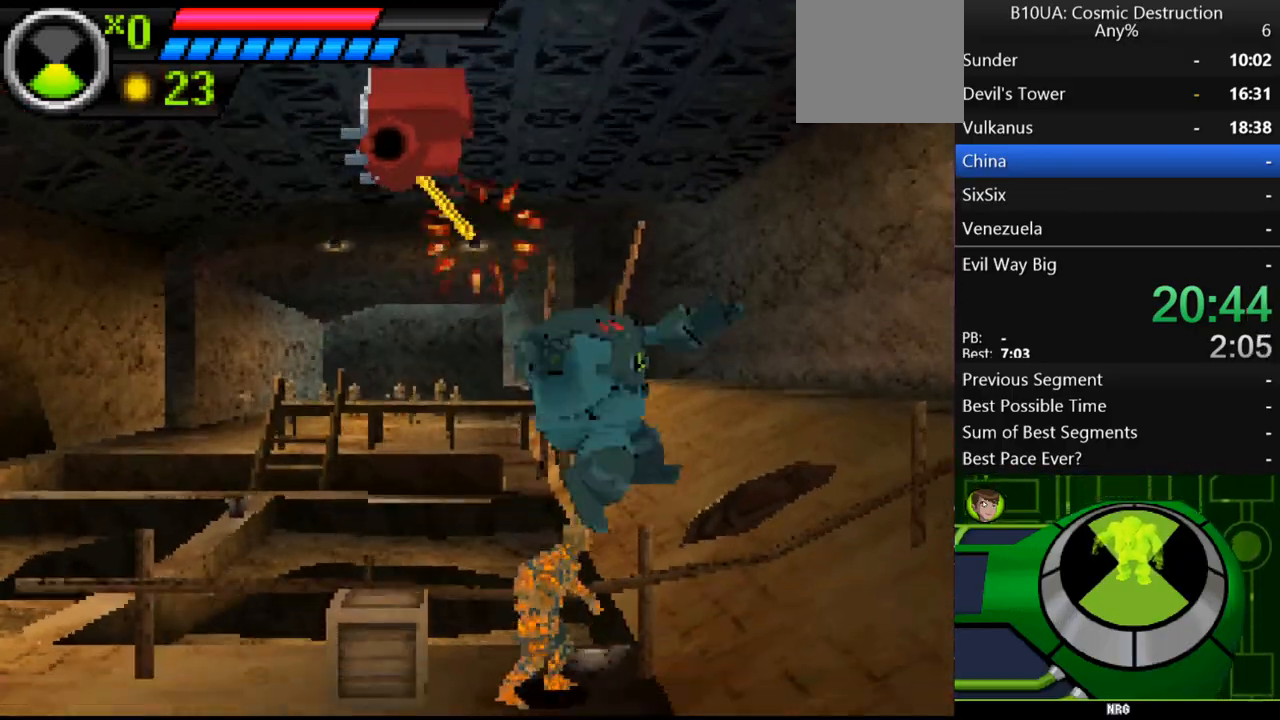
{"buttons": ["X"], "left_stick": "up-left", "right_stick": "center", "events": [[367, "X", "down"], [433, "X", "up"], [500, "X", "down"]]}
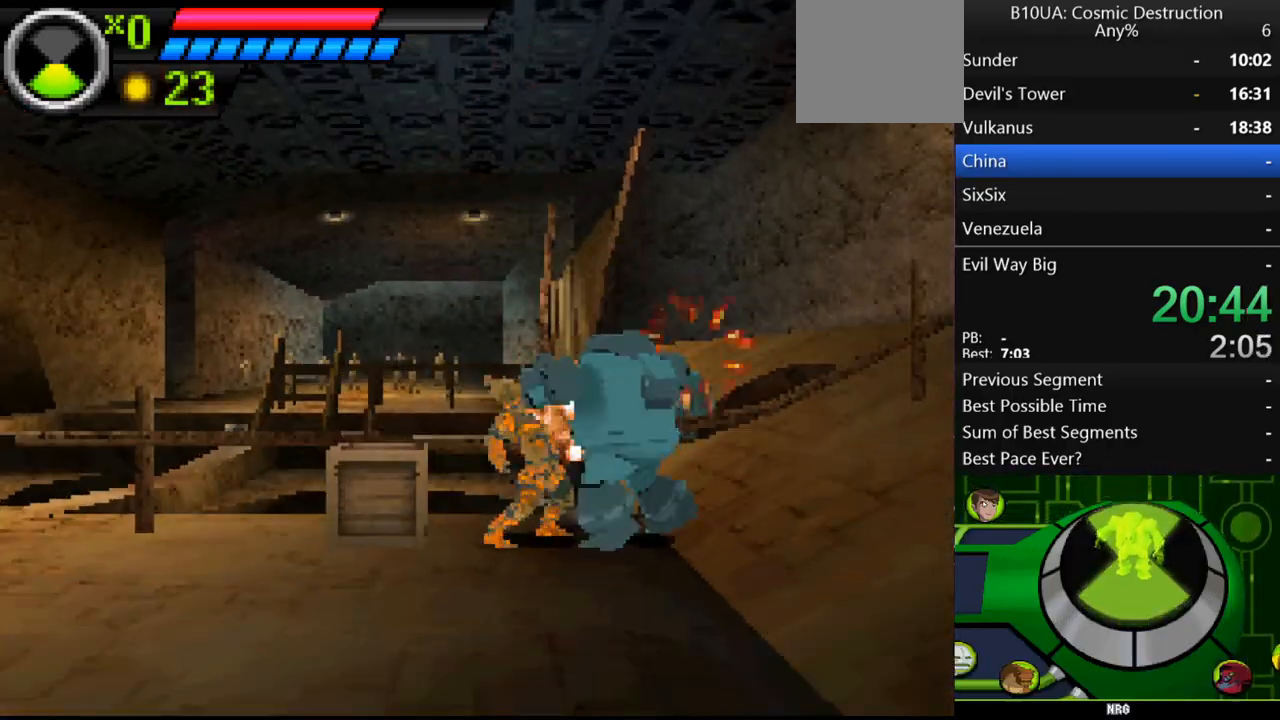
{"buttons": [], "left_stick": "up-left", "right_stick": "center", "events": [[67, "X", "up"], [333, "B", "down"], [400, "B", "up"], [467, "B", "down"], [500, "B", "up"]]}
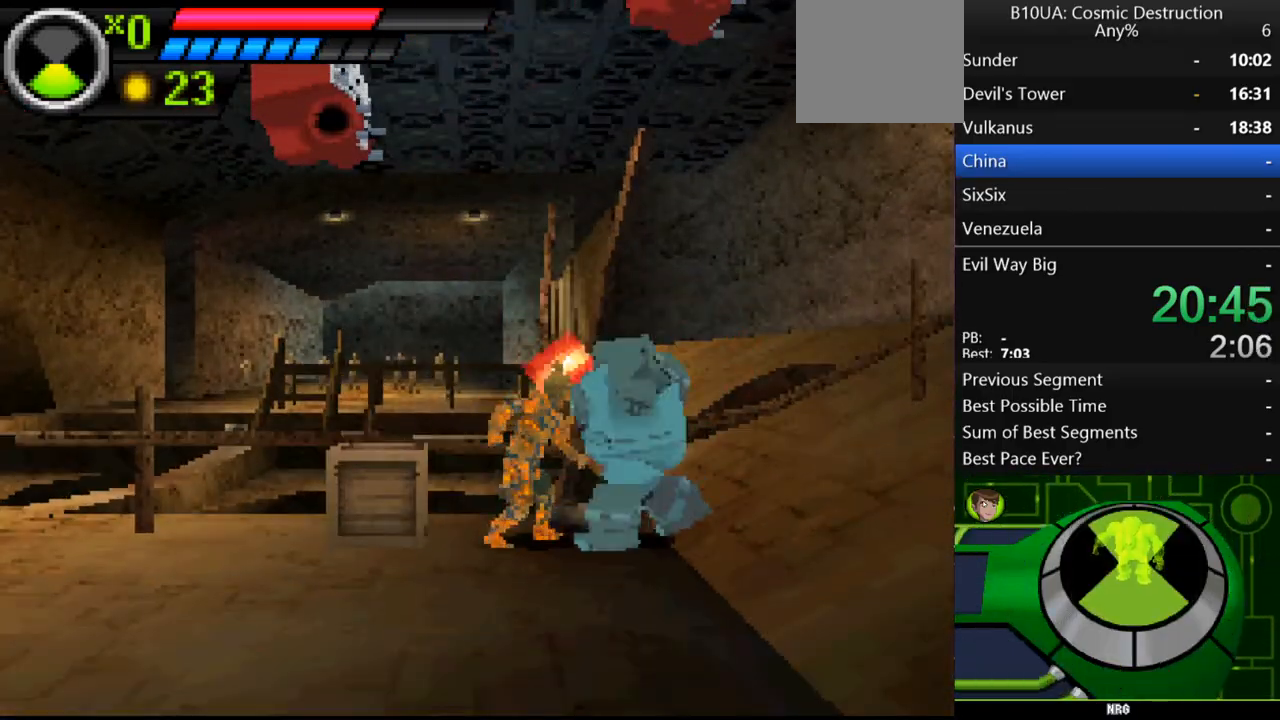
{"buttons": [], "left_stick": "up-left", "right_stick": "center", "events": [[200, "B", "down"], [233, "B", "up"], [400, "B", "down"], [467, "B", "up"]]}
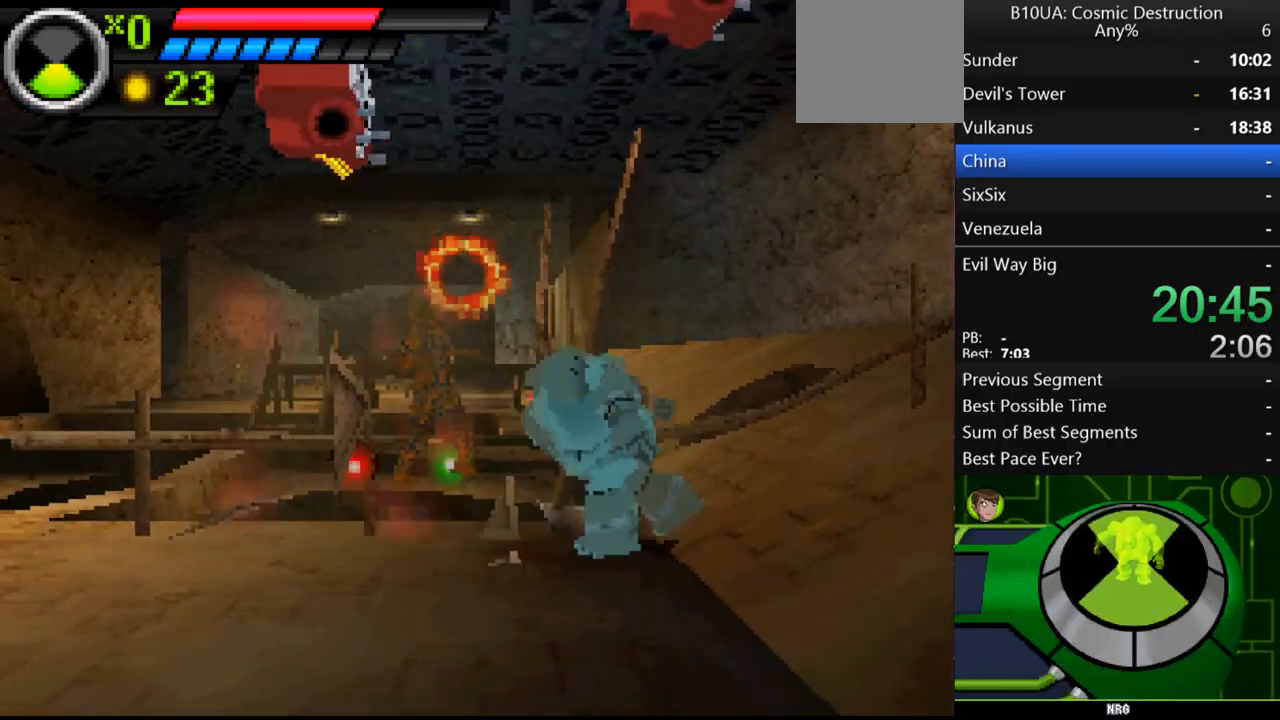
{"buttons": ["Y"], "left_stick": "up-left", "right_stick": "center", "events": [[200, "A", "down"], [433, "A", "up"], [500, "Y", "down"]]}
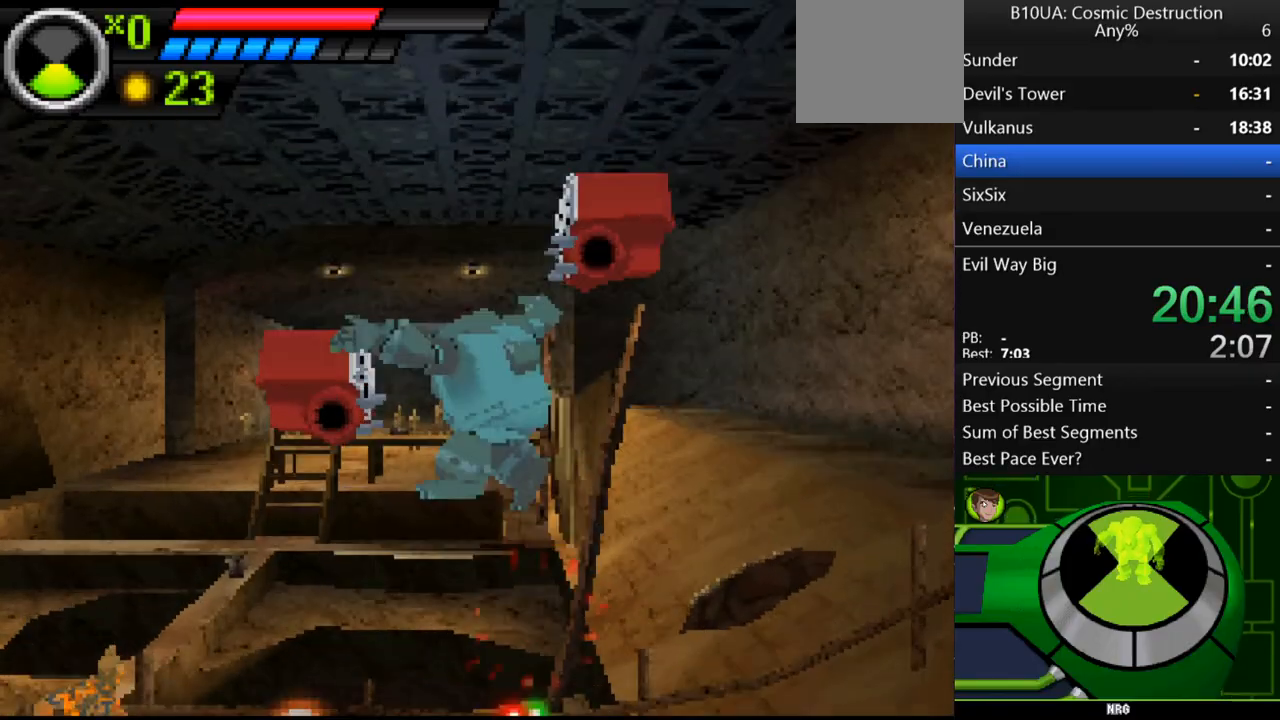
{"buttons": [], "left_stick": "up-left", "right_stick": "center", "events": [[133, "Y", "up"], [200, "Y", "down"], [267, "Y", "up"], [333, "Y", "down"], [400, "Y", "up"]]}
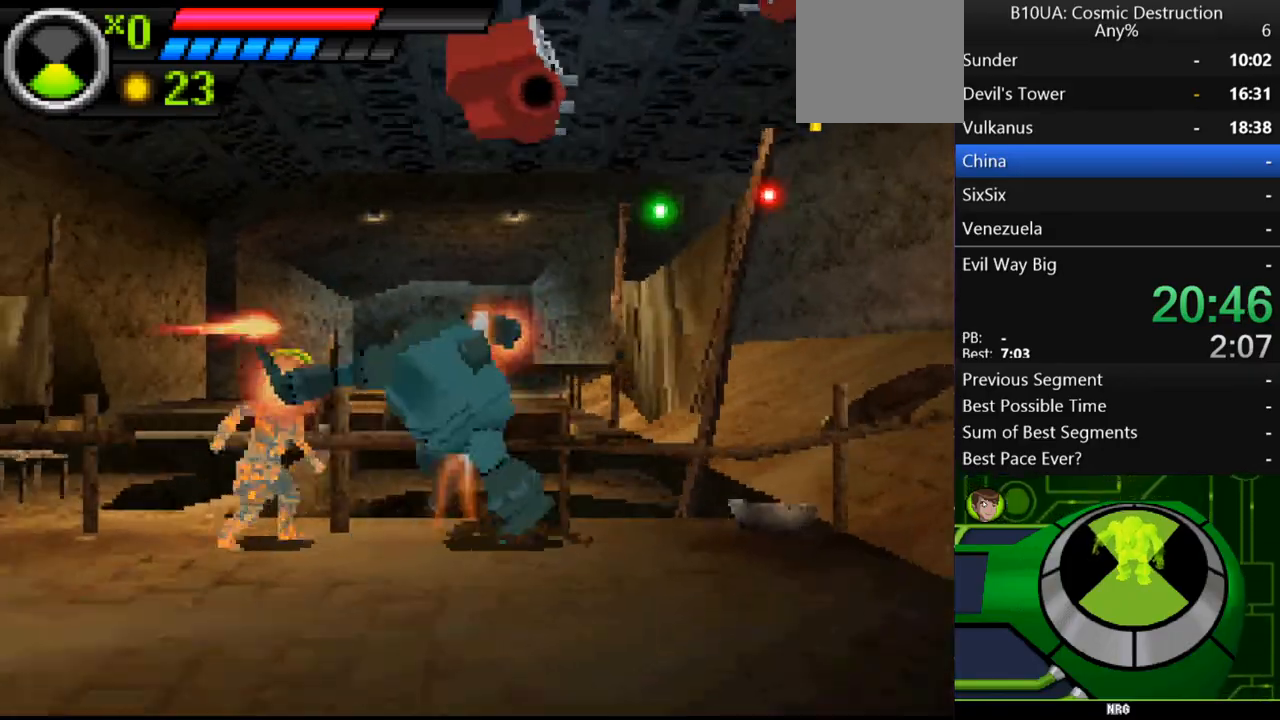
{"buttons": [], "left_stick": "up-left", "right_stick": "center", "events": [[100, "B", "down"], [133, "B", "up"], [233, "B", "down"], [267, "B", "up"], [433, "B", "down"], [467, "B", "up"]]}
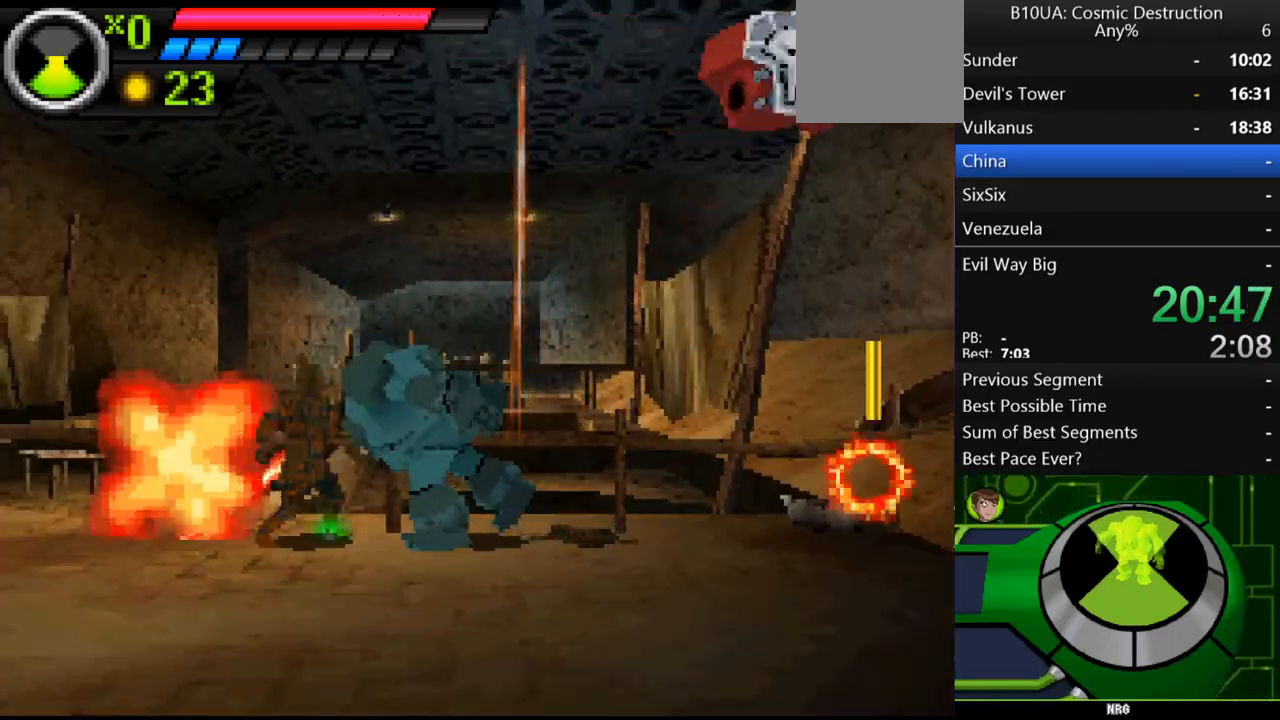
{"buttons": ["A"], "left_stick": "up-right", "right_stick": "center", "events": [[267, "left_stick", "right"], [300, "A", "down"], [467, "A", "up"], [467, "left_stick", "up-right"], [500, "A", "down"]]}
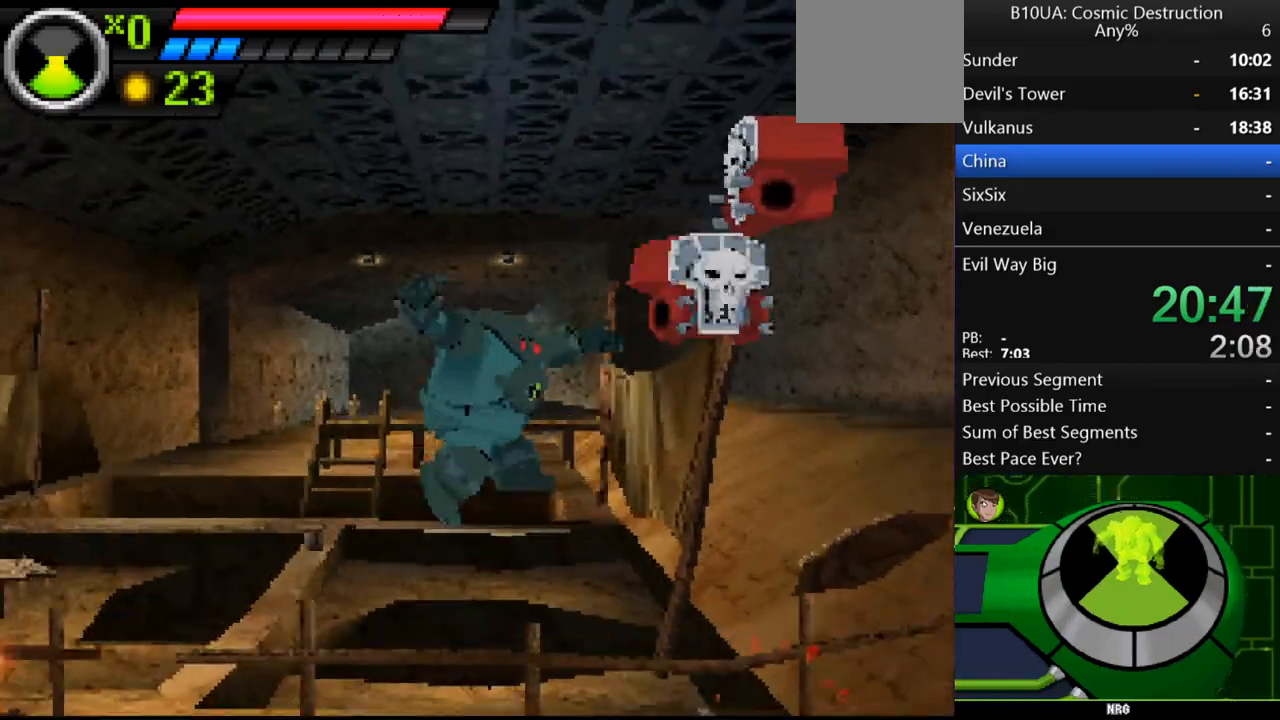
{"buttons": [], "left_stick": "up-right", "right_stick": "center", "events": [[133, "A", "up"], [167, "Y", "down"], [367, "Y", "up"]]}
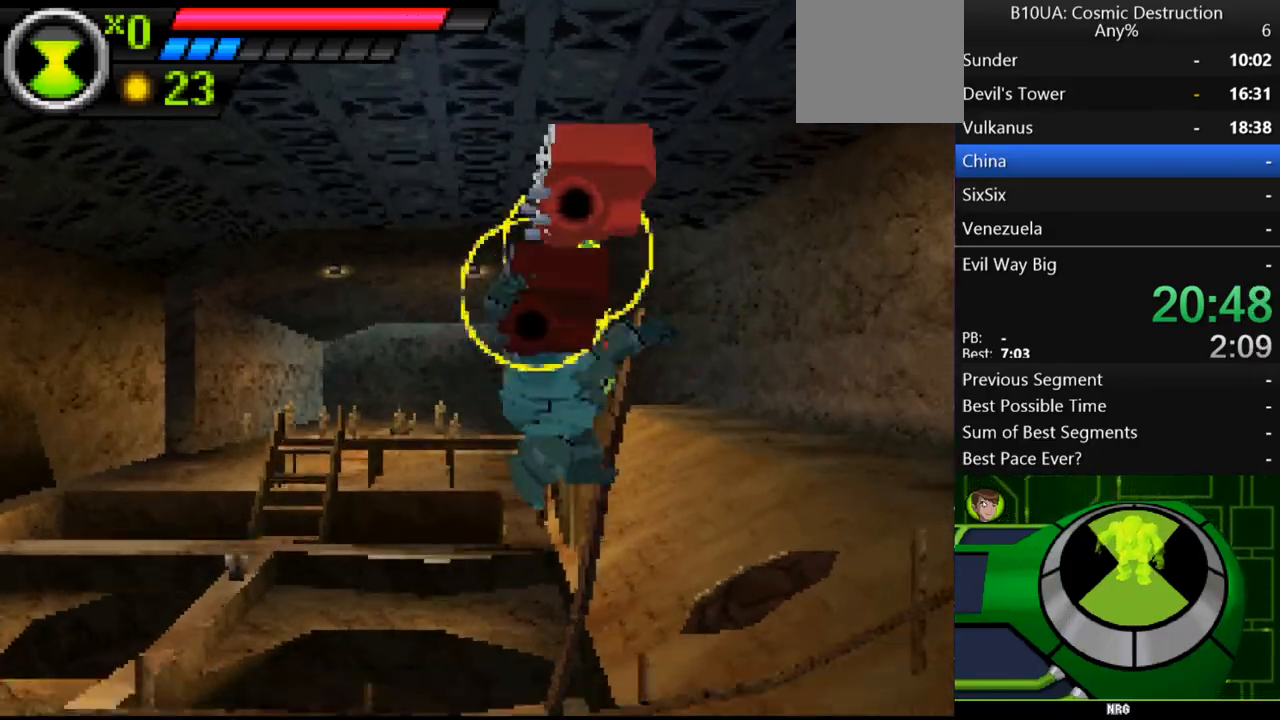
{"buttons": ["A"], "left_stick": "up-right", "right_stick": "center", "events": [[233, "A", "down"], [400, "A", "up"], [500, "A", "down"]]}
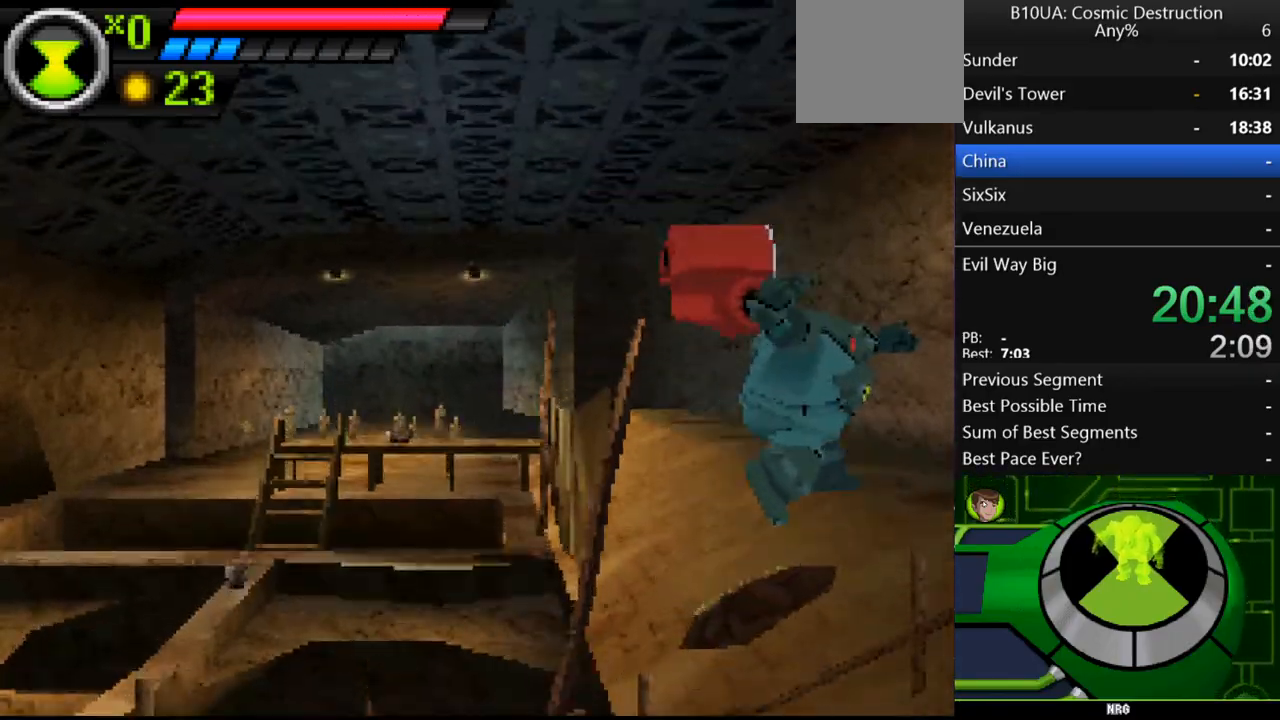
{"buttons": [], "left_stick": "left", "right_stick": "center", "events": [[33, "left_stick", "up-left"], [100, "A", "up"], [133, "Y", "down"], [167, "left_stick", "left"], [433, "Y", "up"]]}
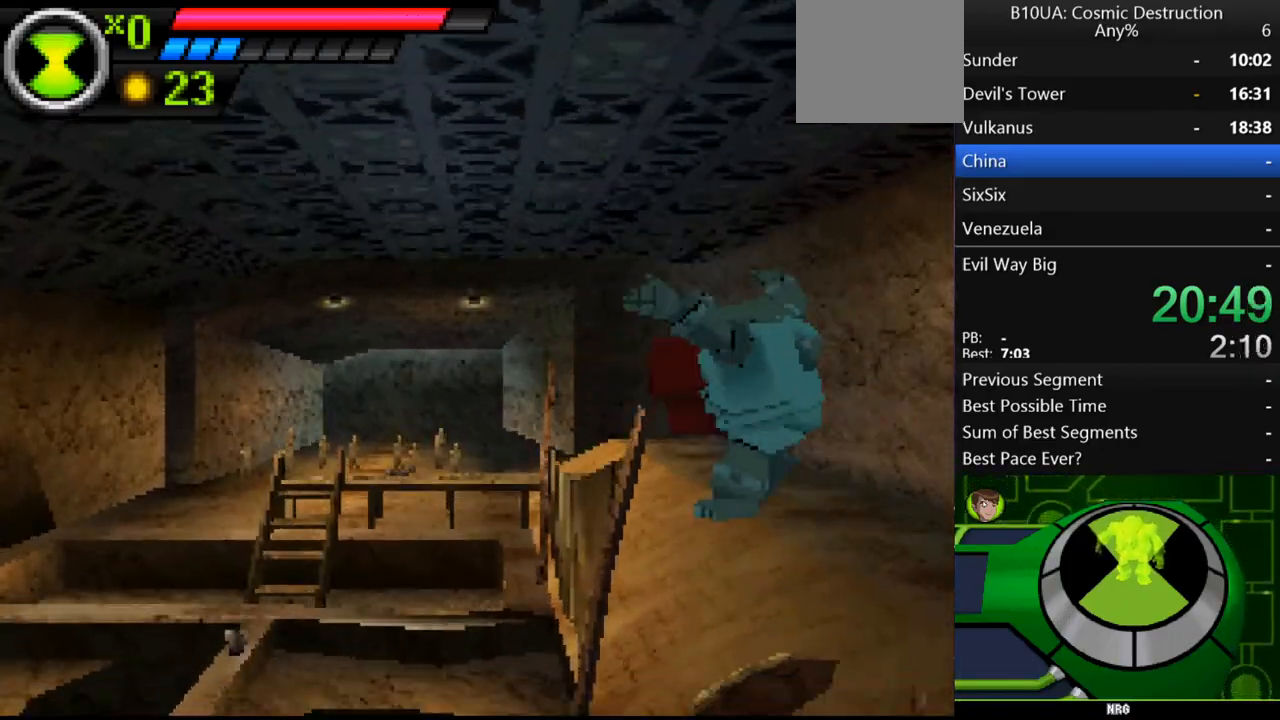
{"buttons": [], "left_stick": "left", "right_stick": "center", "events": []}
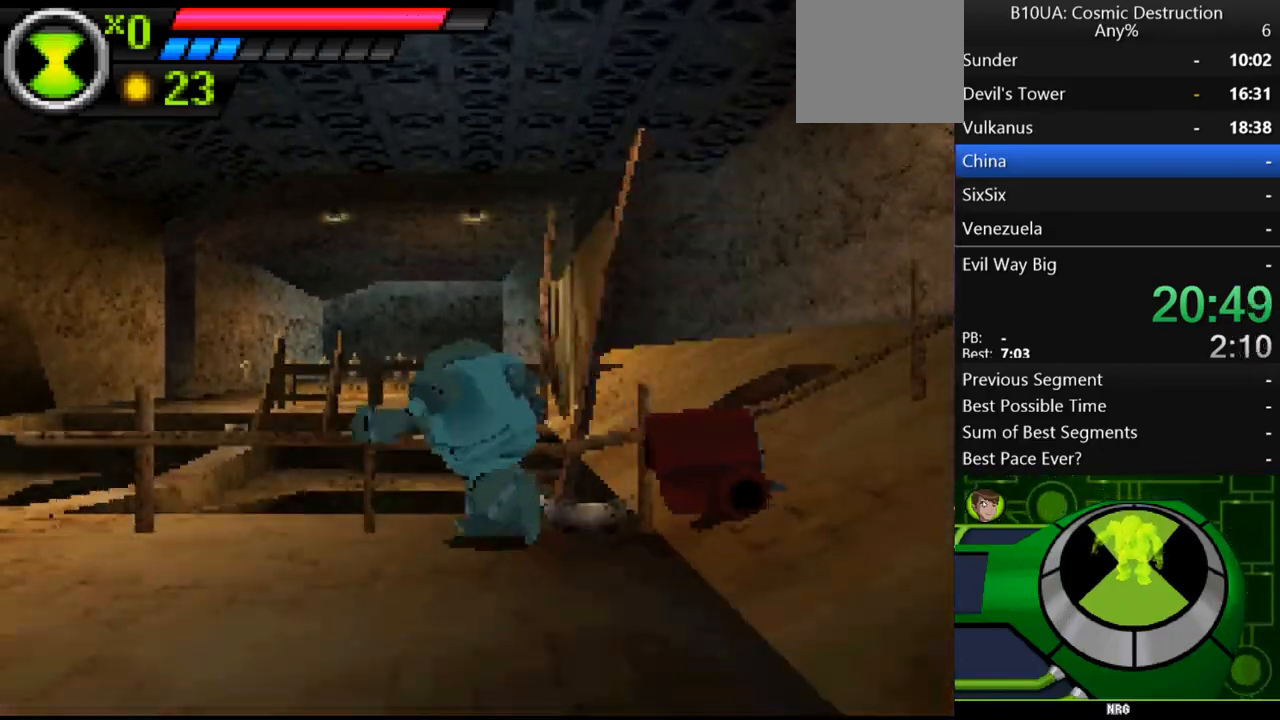
{"buttons": [], "left_stick": "center", "right_stick": "center", "events": [[400, "left_stick", "center"]]}
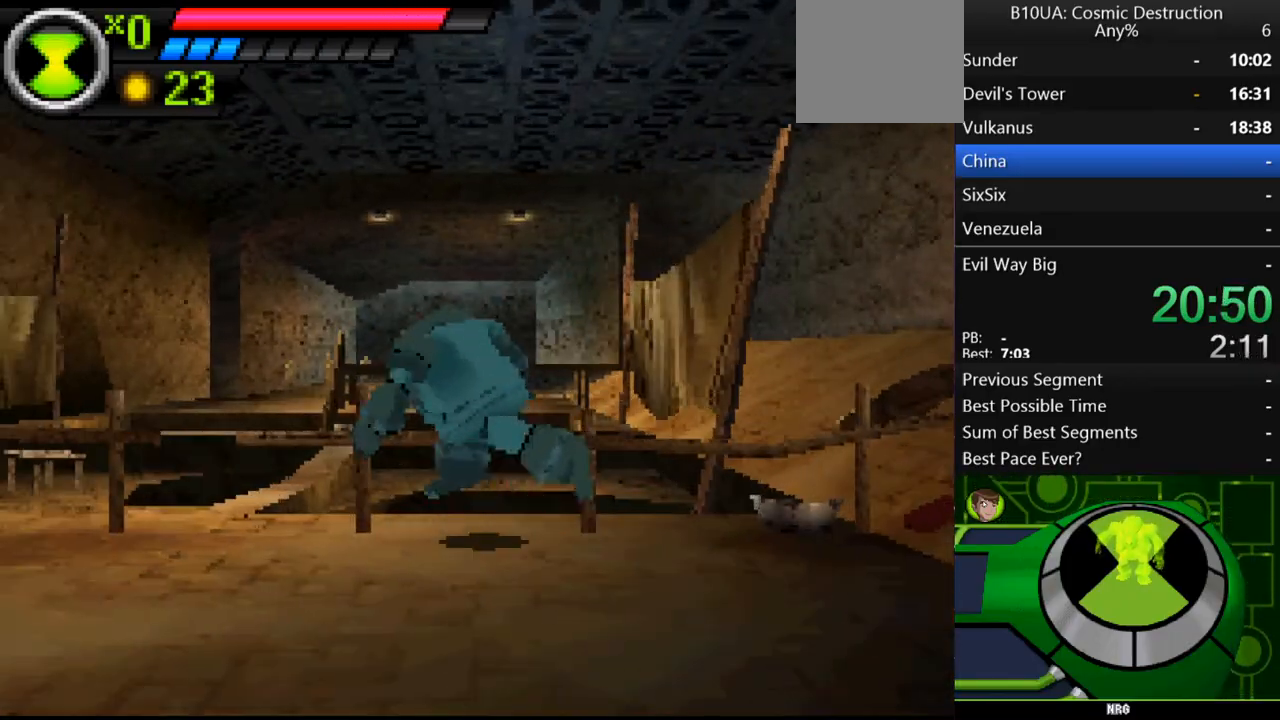
{"buttons": [], "left_stick": "right", "right_stick": "center", "events": [[333, "left_stick", "right"]]}
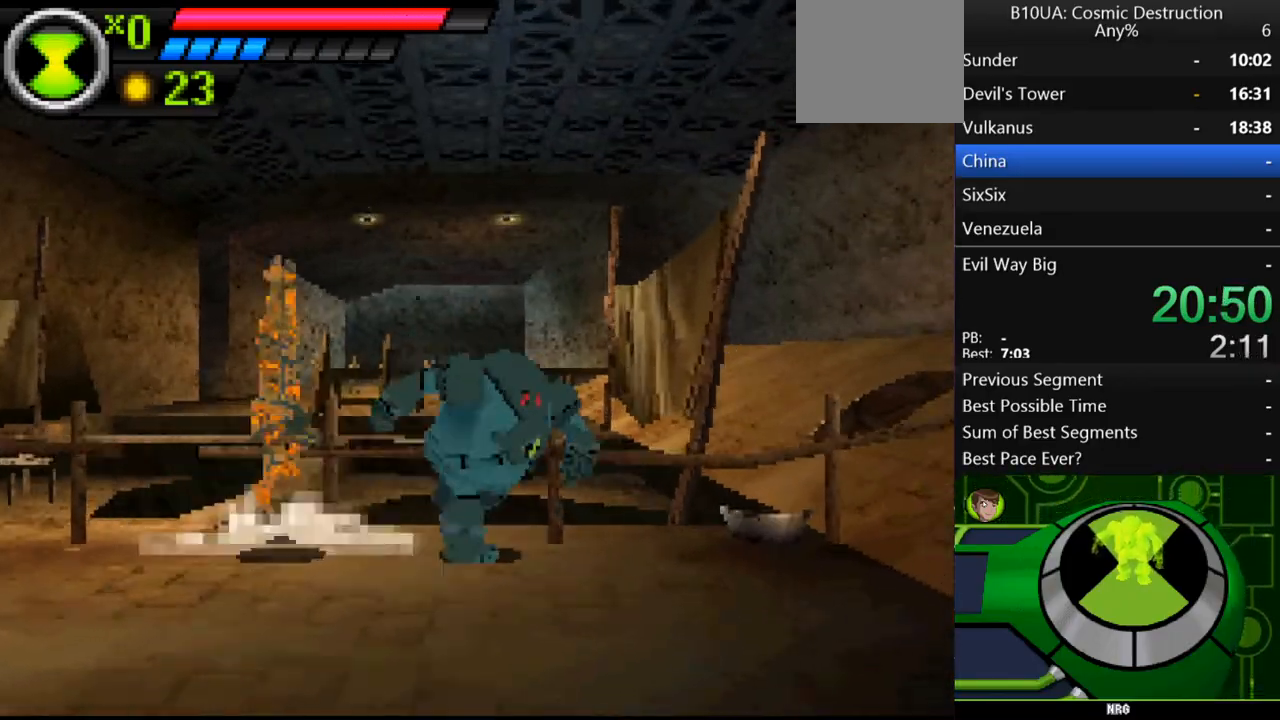
{"buttons": ["A"], "left_stick": "right", "right_stick": "center", "events": [[233, "A", "down"], [367, "A", "up"], [433, "A", "down"]]}
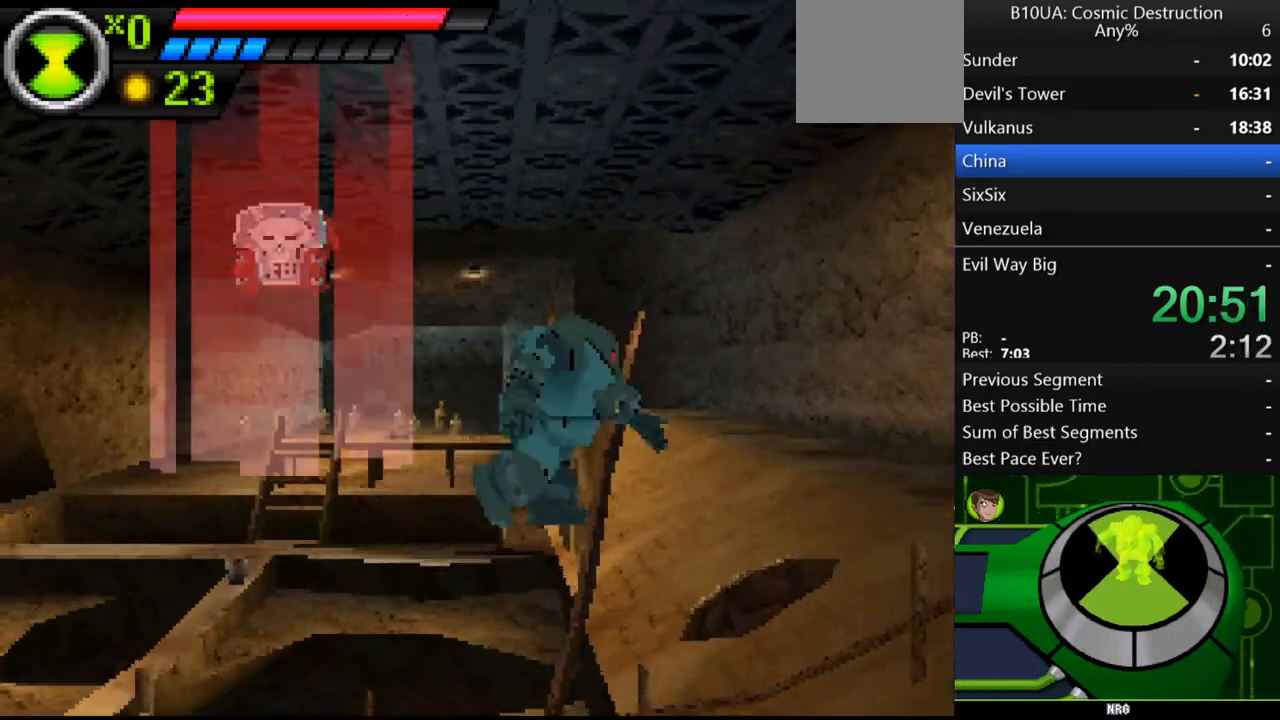
{"buttons": [], "left_stick": "center", "right_stick": "center", "events": [[33, "A", "up"], [167, "left_stick", "center"]]}
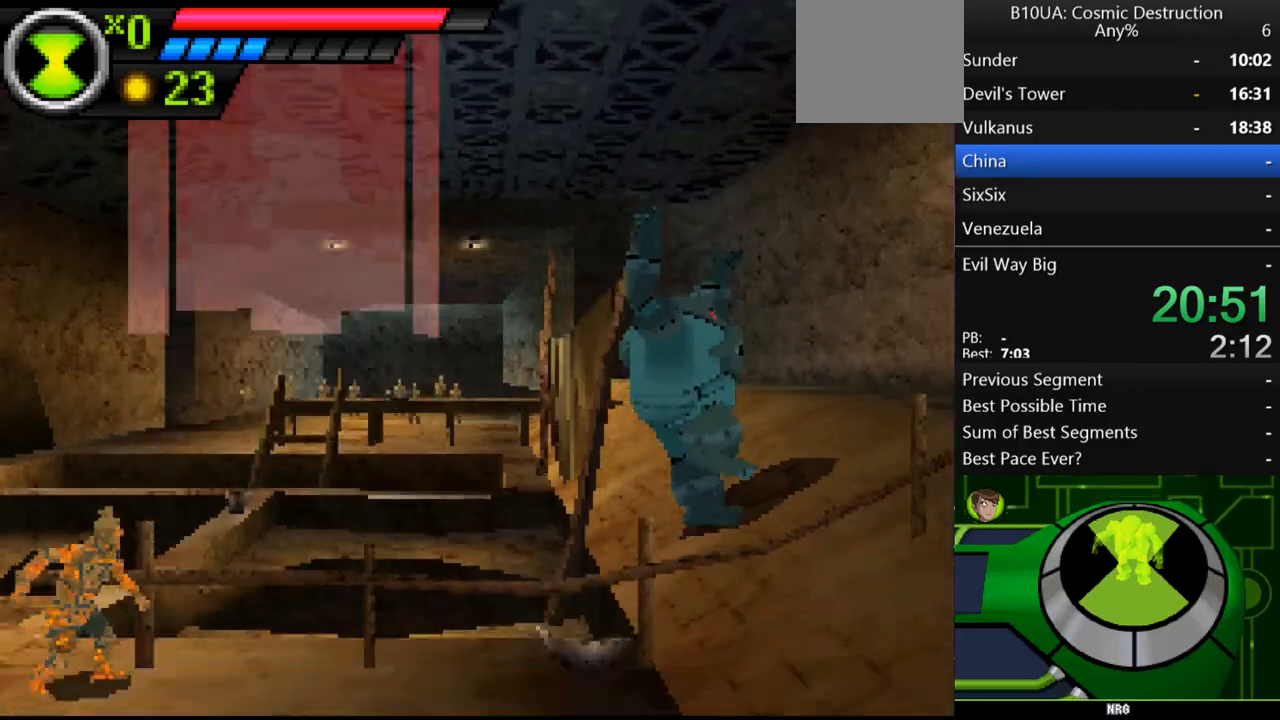
{"buttons": [], "left_stick": "center", "right_stick": "center", "events": []}
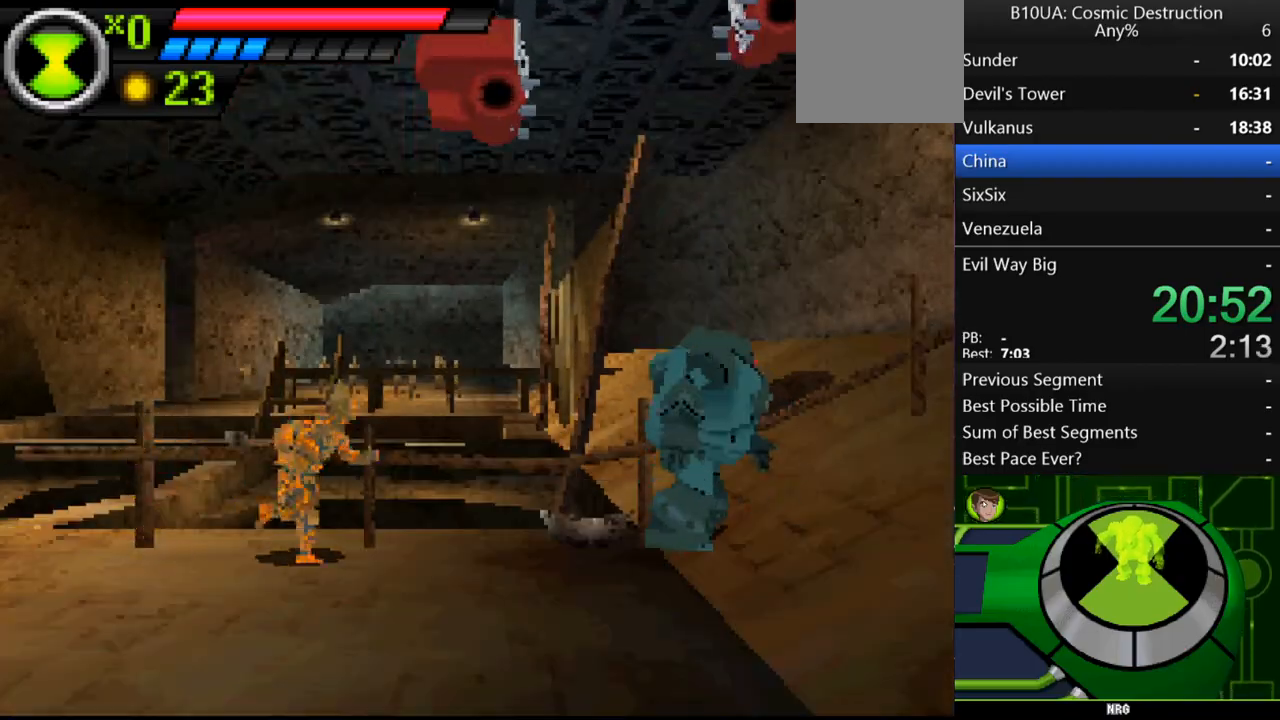
{"buttons": [], "left_stick": "center", "right_stick": "center", "events": [[167, "left_stick", "left"], [400, "left_stick", "center"]]}
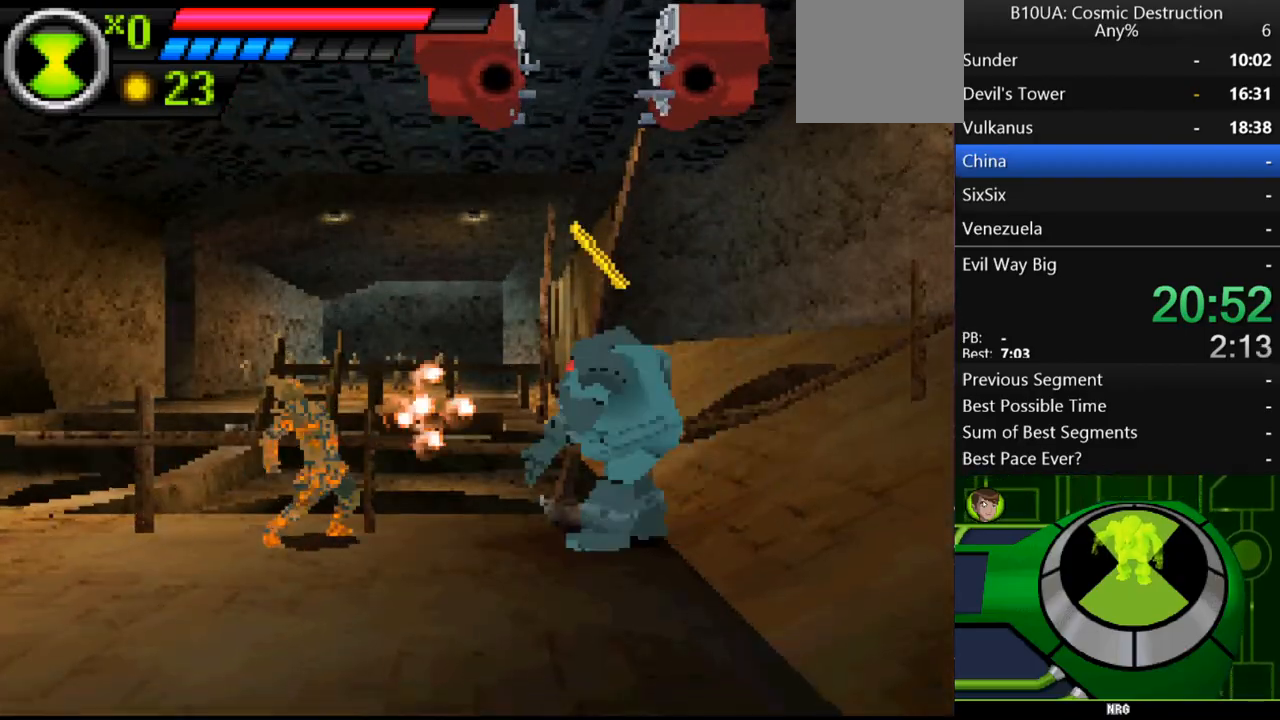
{"buttons": [], "left_stick": "left", "right_stick": "center", "events": [[433, "left_stick", "left"]]}